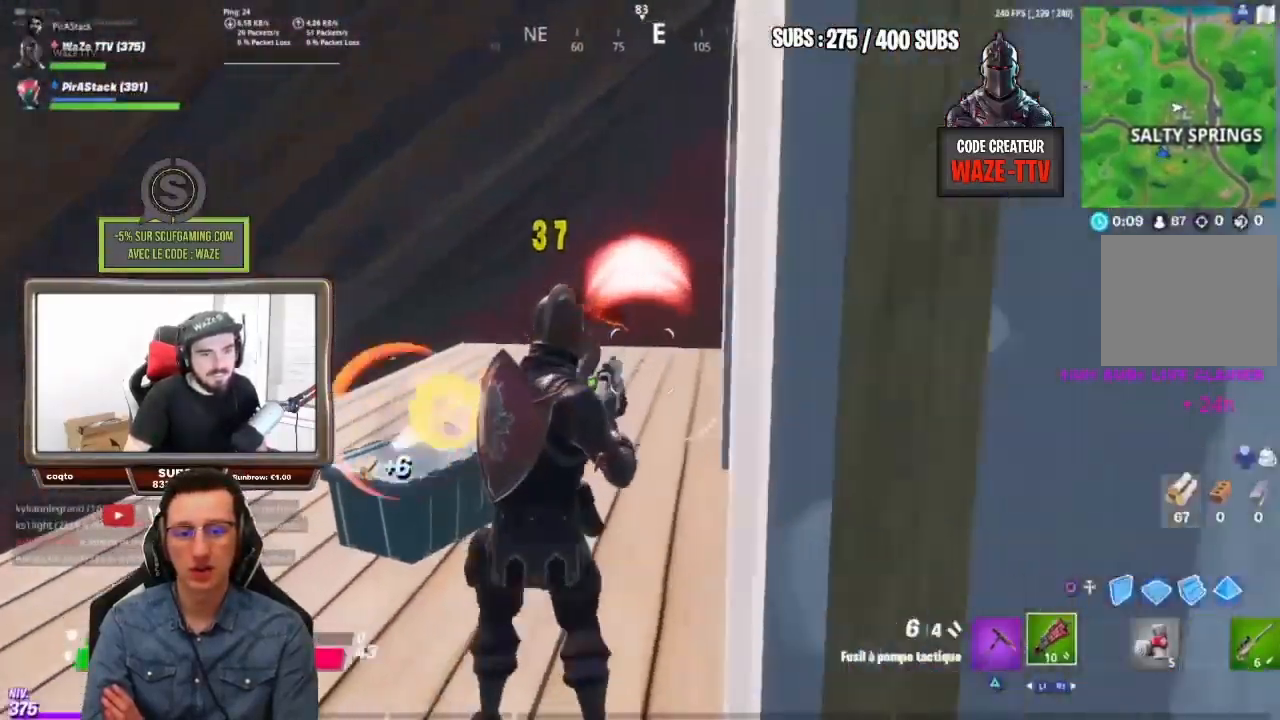
Gameplay with a controller (PlayStation layout); each line is a JSON object with the inputs held at the frame after it. "events" lists button and stick changes between this image and that frame as [ms after this image, input, new state], when the widget could be followed in between.
{"buttons": [], "left_stick": "left", "right_stick": "center", "events": [[33, "right_stick", "up-left"], [150, "R2", "down"], [183, "right_stick", "center"], [217, "left_stick", "left"], [233, "R2", "up"]]}
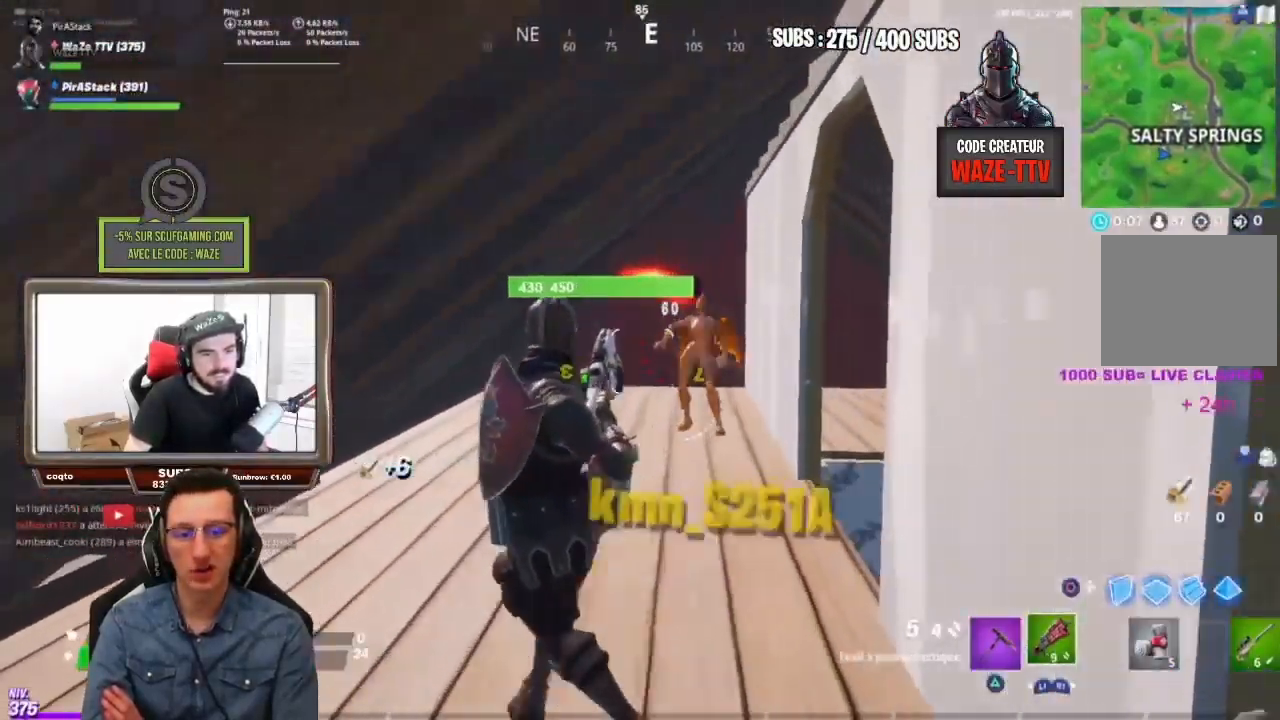
{"buttons": ["R3"], "left_stick": "up", "right_stick": "center", "events": [[67, "left_stick", "up"], [167, "left_stick", "up-right"], [467, "R3", "down"], [483, "left_stick", "up"]]}
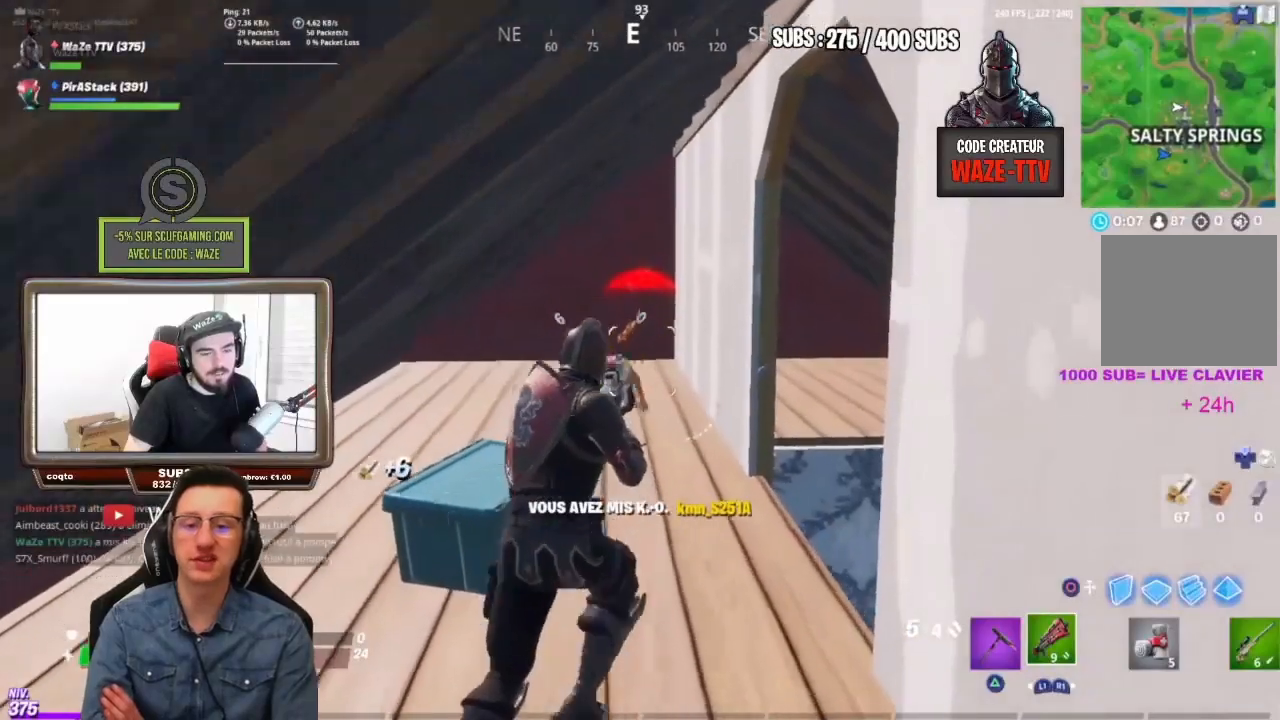
{"buttons": [], "left_stick": "center", "right_stick": "center", "events": [[83, "R3", "up"], [150, "left_stick", "center"]]}
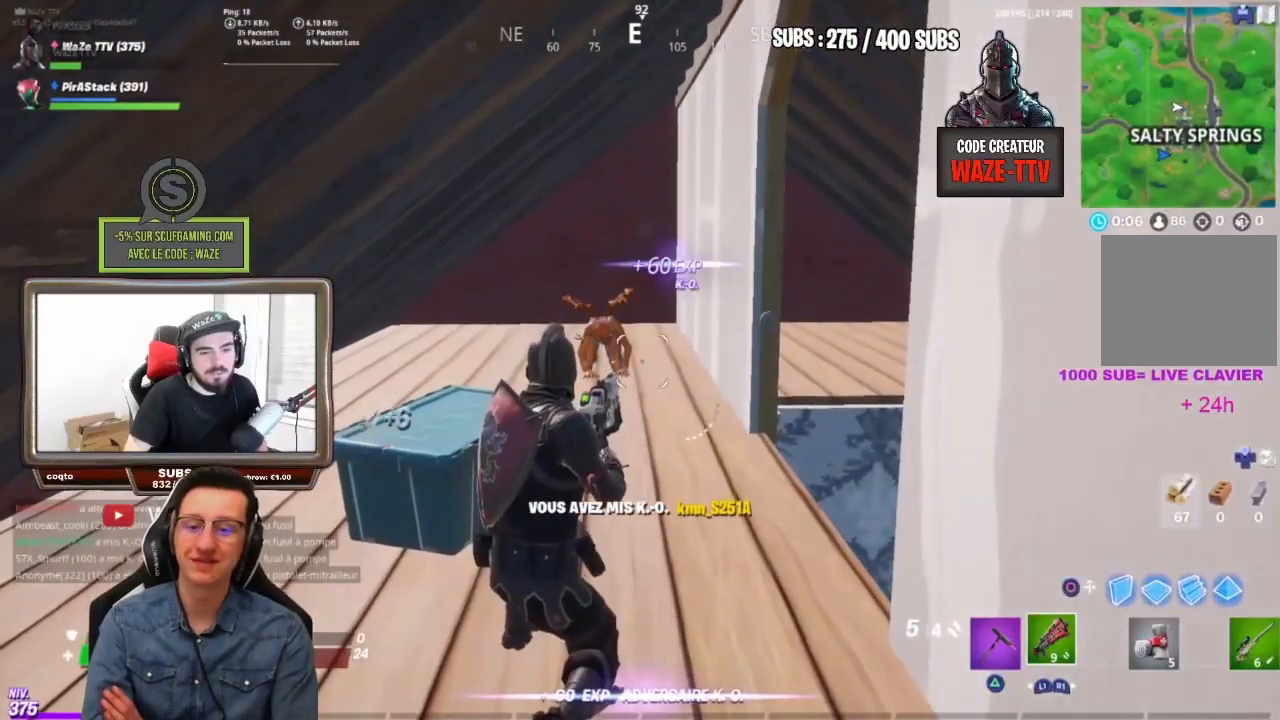
{"buttons": [], "left_stick": "up-right", "right_stick": "center", "events": [[133, "left_stick", "right"], [183, "CROSS", "down"], [283, "CROSS", "up"], [300, "R3", "down"], [350, "left_stick", "center"], [433, "R3", "up"], [467, "left_stick", "up-right"]]}
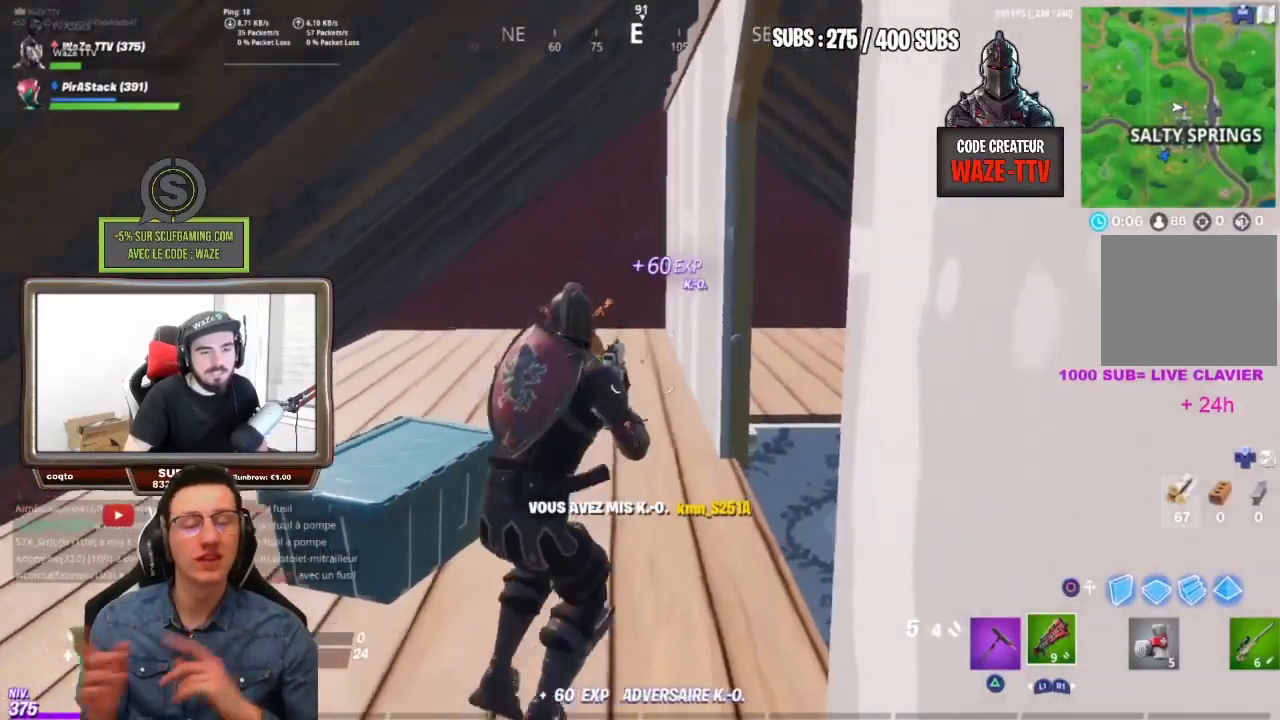
{"buttons": [], "left_stick": "up-right", "right_stick": "center", "events": [[17, "left_stick", "up"], [67, "CROSS", "down"], [200, "CROSS", "up"], [233, "R3", "down"], [317, "left_stick", "up-right"], [367, "R3", "up"]]}
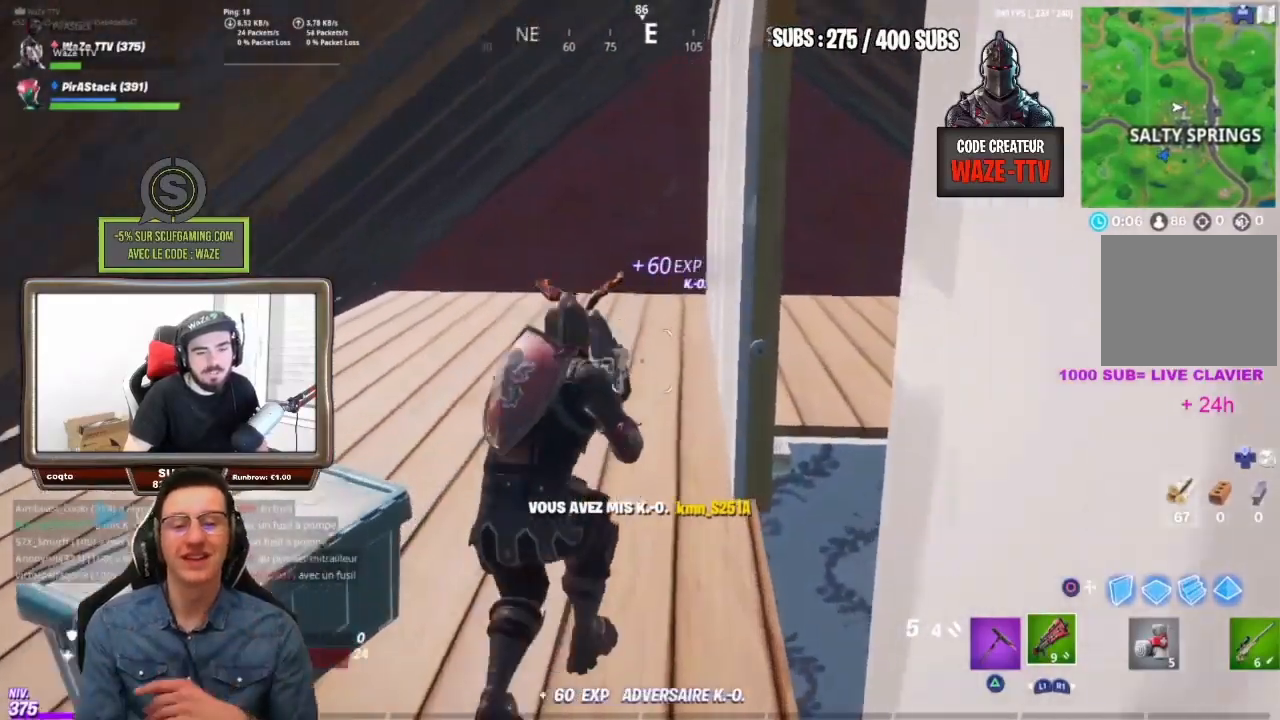
{"buttons": ["R3"], "left_stick": "up", "right_stick": "center", "events": [[33, "left_stick", "up-left"], [100, "CROSS", "down"], [217, "CROSS", "up"], [317, "left_stick", "up"], [500, "R3", "down"]]}
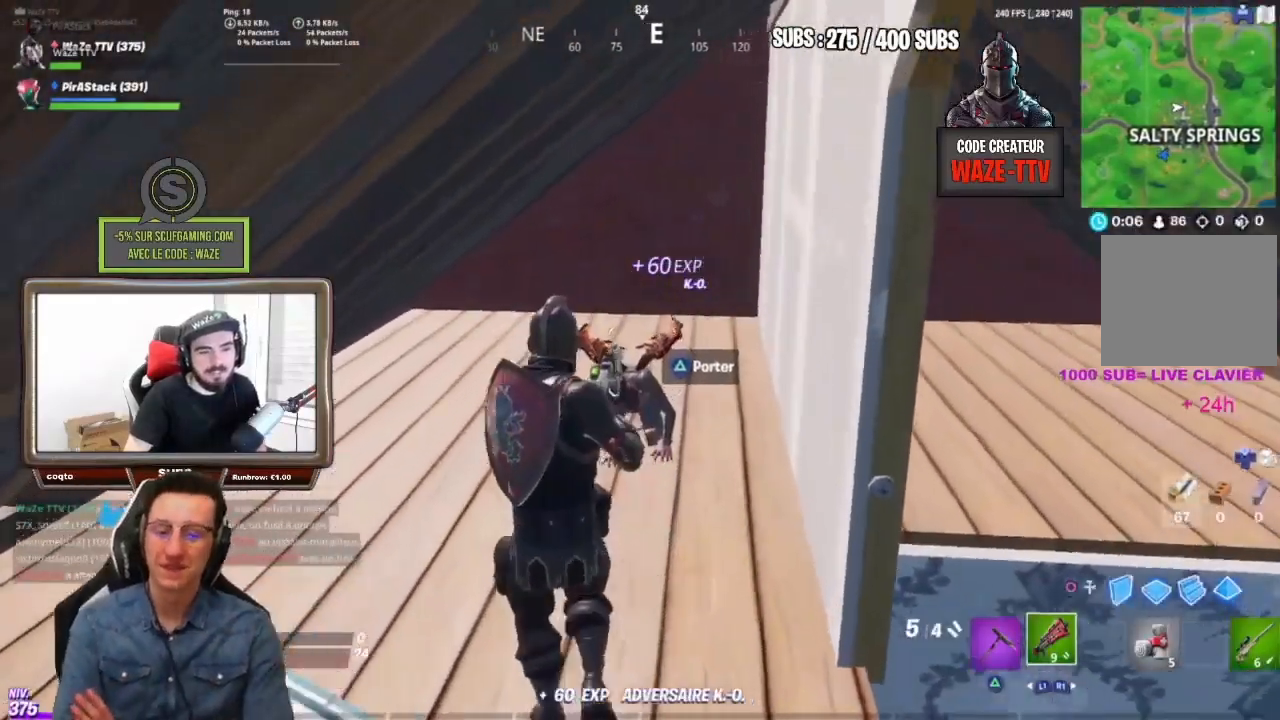
{"buttons": ["CROSS"], "left_stick": "up", "right_stick": "center", "events": [[50, "left_stick", "left"], [67, "R3", "up"], [117, "left_stick", "center"], [183, "R2", "down"], [233, "R2", "up"], [350, "left_stick", "up"], [483, "CROSS", "down"]]}
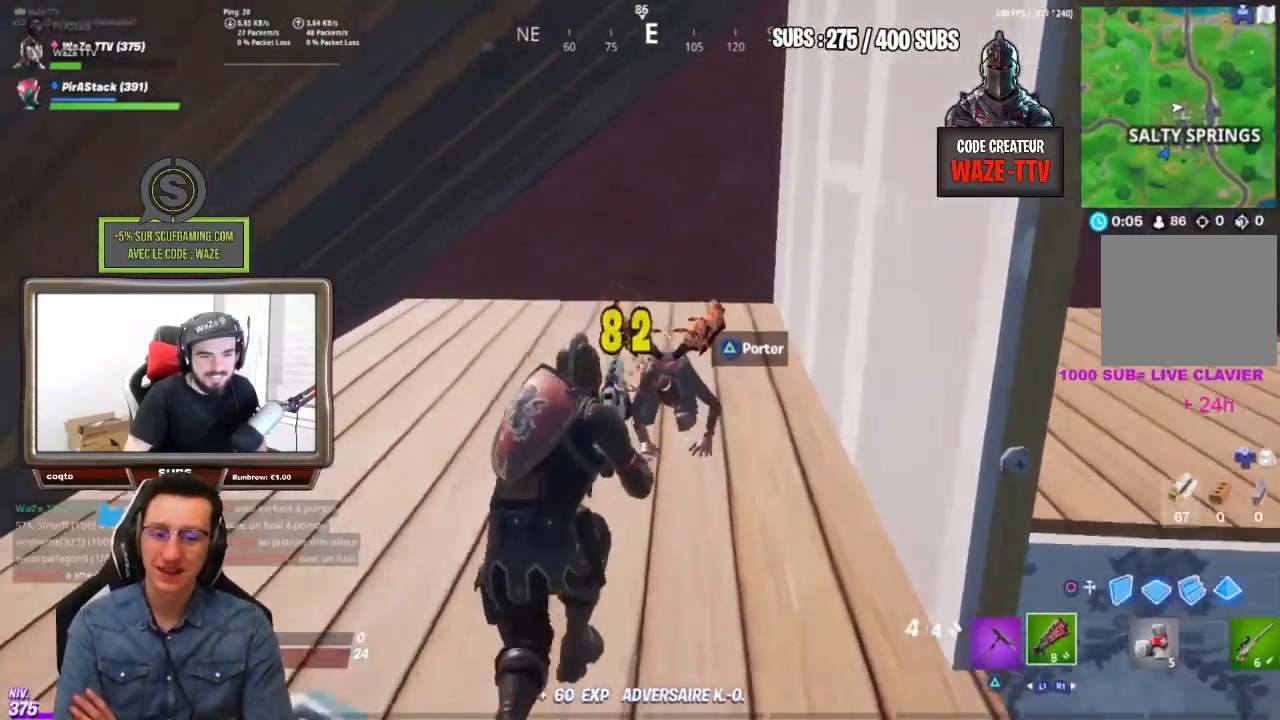
{"buttons": ["R3"], "left_stick": "up", "right_stick": "center", "events": [[50, "right_stick", "down"], [67, "CROSS", "up"], [67, "left_stick", "right"], [183, "left_stick", "center"], [233, "right_stick", "center"], [267, "left_stick", "left"], [400, "R3", "down"], [400, "left_stick", "up"]]}
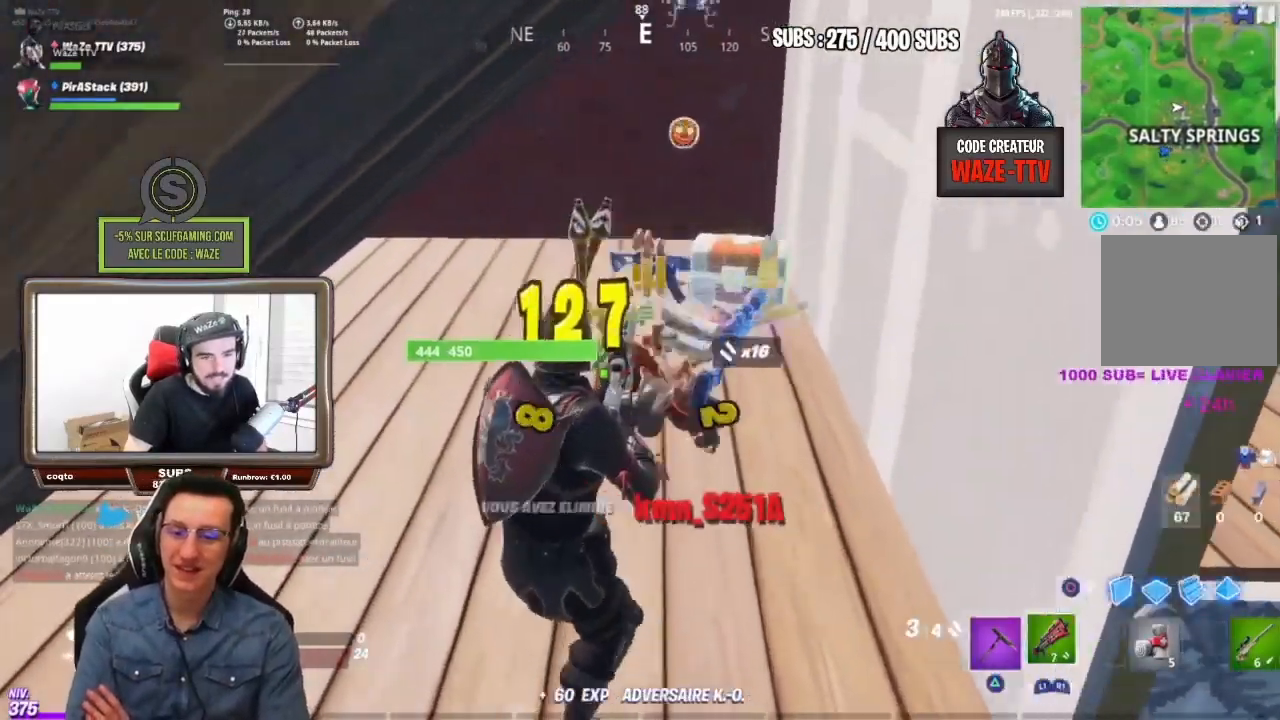
{"buttons": [], "left_stick": "left", "right_stick": "center", "events": [[33, "R3", "up"], [150, "left_stick", "up-right"], [233, "CROSS", "down"], [350, "CROSS", "up"], [467, "left_stick", "left"]]}
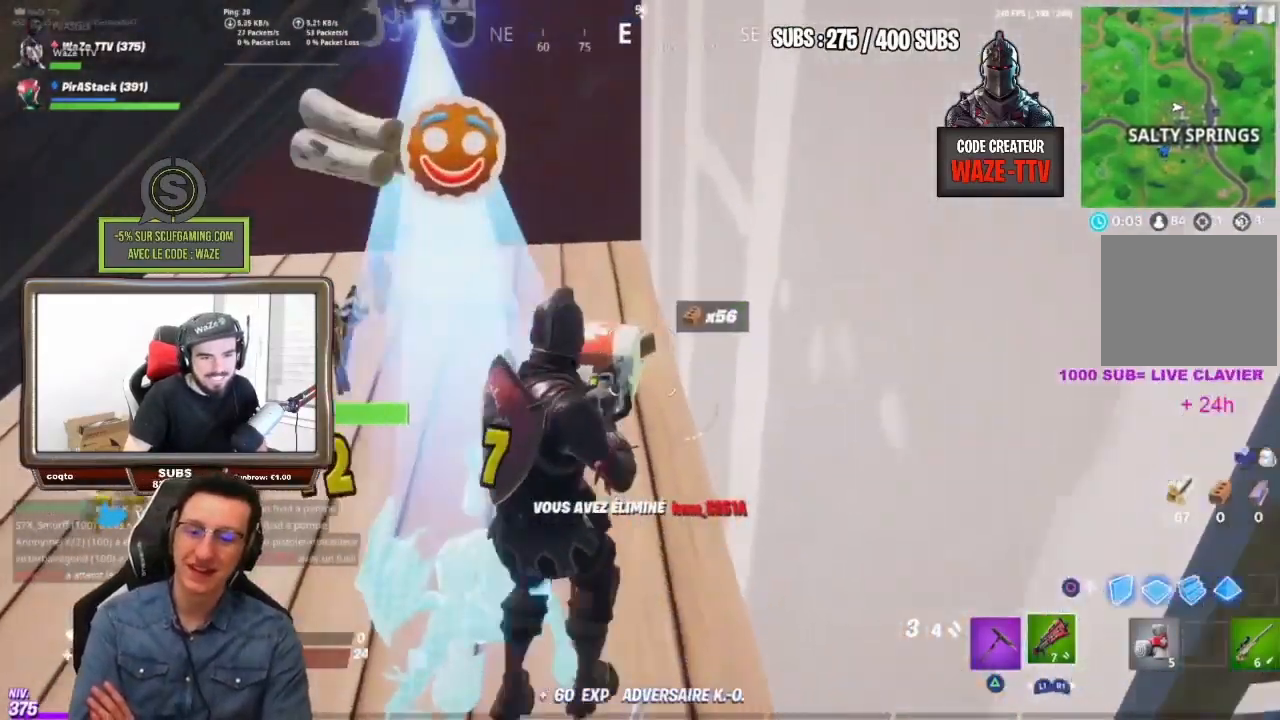
{"buttons": [], "left_stick": "up", "right_stick": "center"}
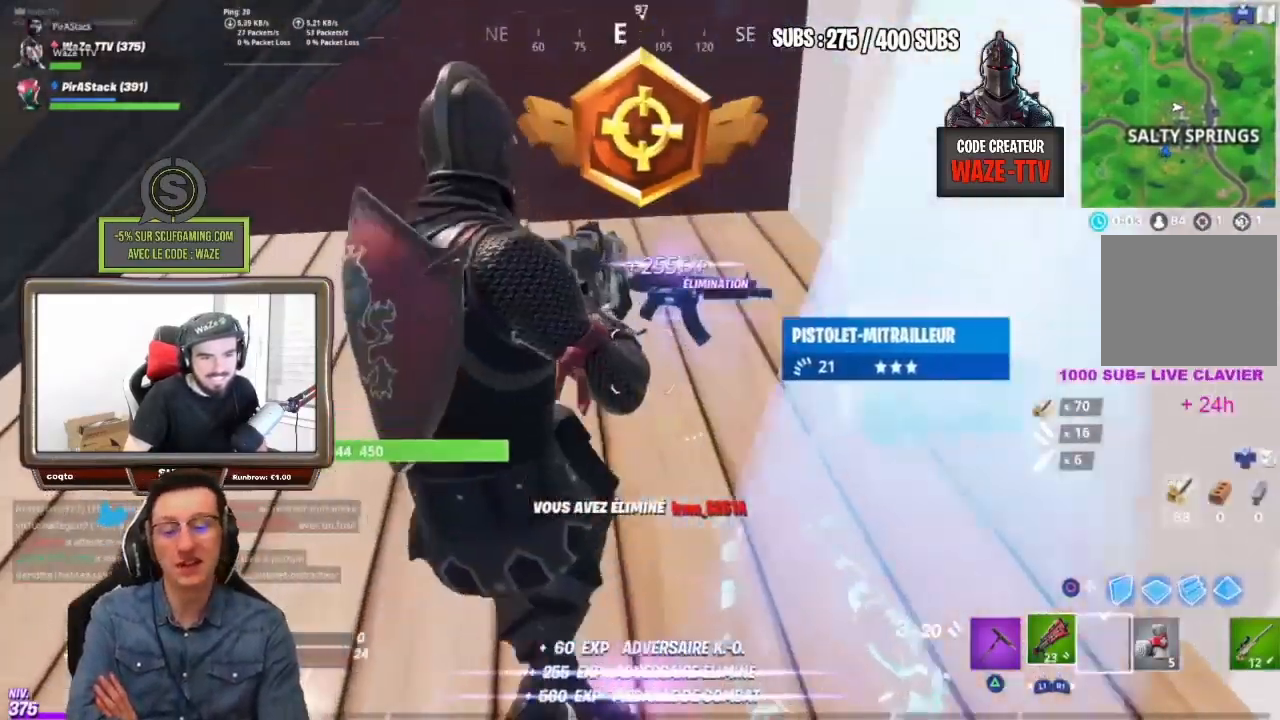
{"buttons": ["R3"], "left_stick": "down-left", "right_stick": "right", "events": [[83, "CROSS", "down"], [183, "right_stick", "right"], [200, "CROSS", "up"], [500, "R3", "down"], [500, "left_stick", "down-left"]]}
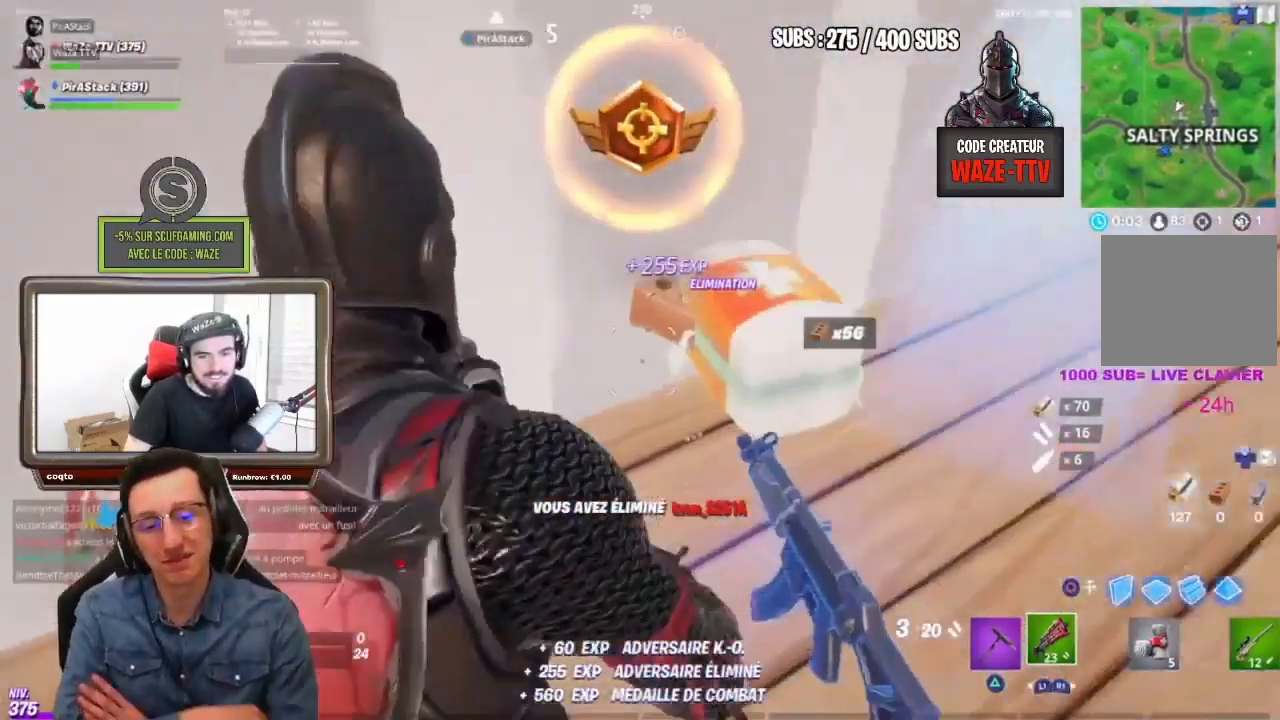
{"buttons": [], "left_stick": "up", "right_stick": "center", "events": [[133, "R3", "up"], [250, "left_stick", "up-left"], [250, "right_stick", "center"], [483, "left_stick", "up"]]}
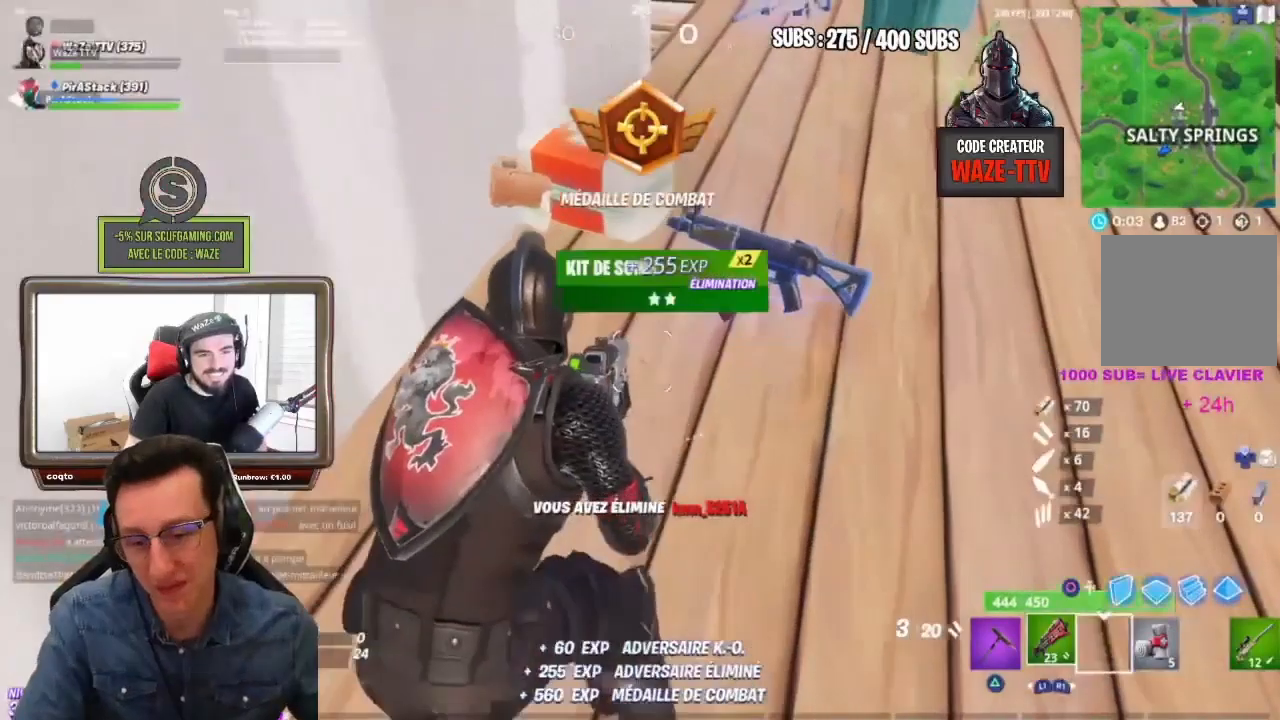
{"buttons": ["CROSS"], "left_stick": "up-right", "right_stick": "center", "events": [[217, "SQUARE", "down"], [317, "SQUARE", "up"], [467, "left_stick", "up-right"], [483, "CROSS", "down"]]}
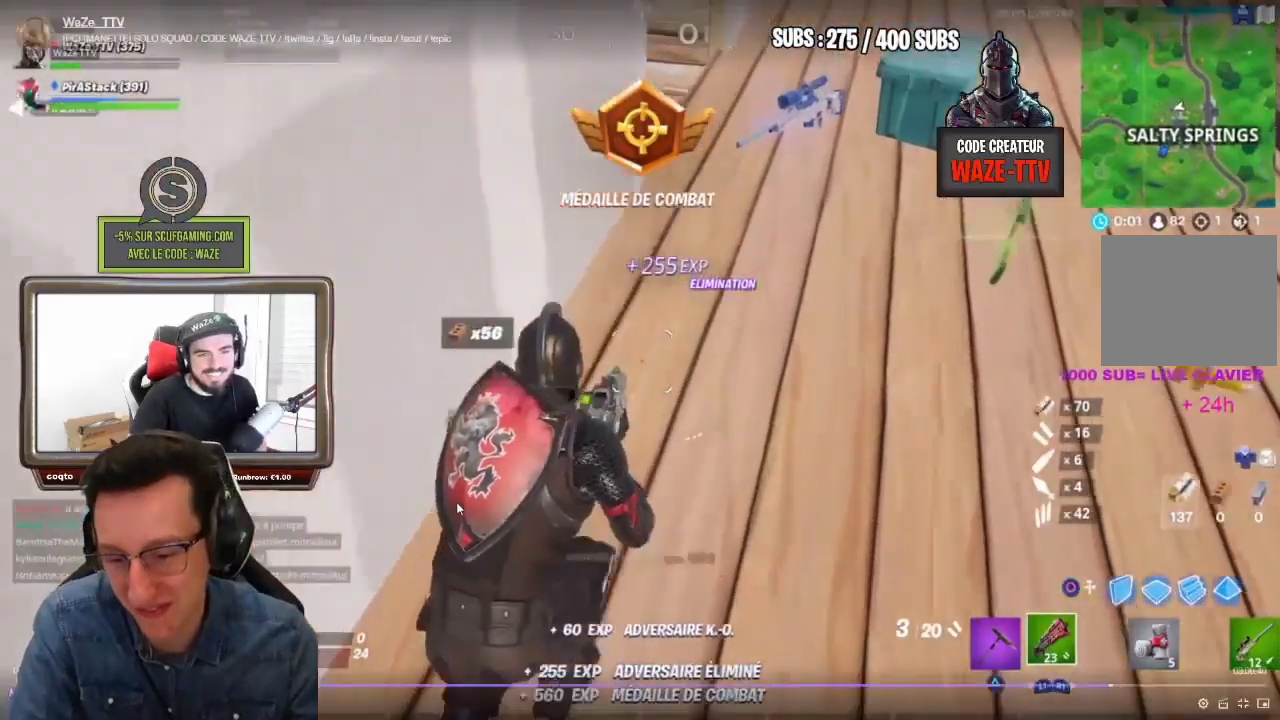
{"buttons": [], "left_stick": "up-right", "right_stick": "up-left", "events": [[117, "CROSS", "up"], [117, "R3", "down"], [200, "R3", "up"], [400, "L1", "down"], [417, "right_stick", "up-left"], [500, "L1", "up"]]}
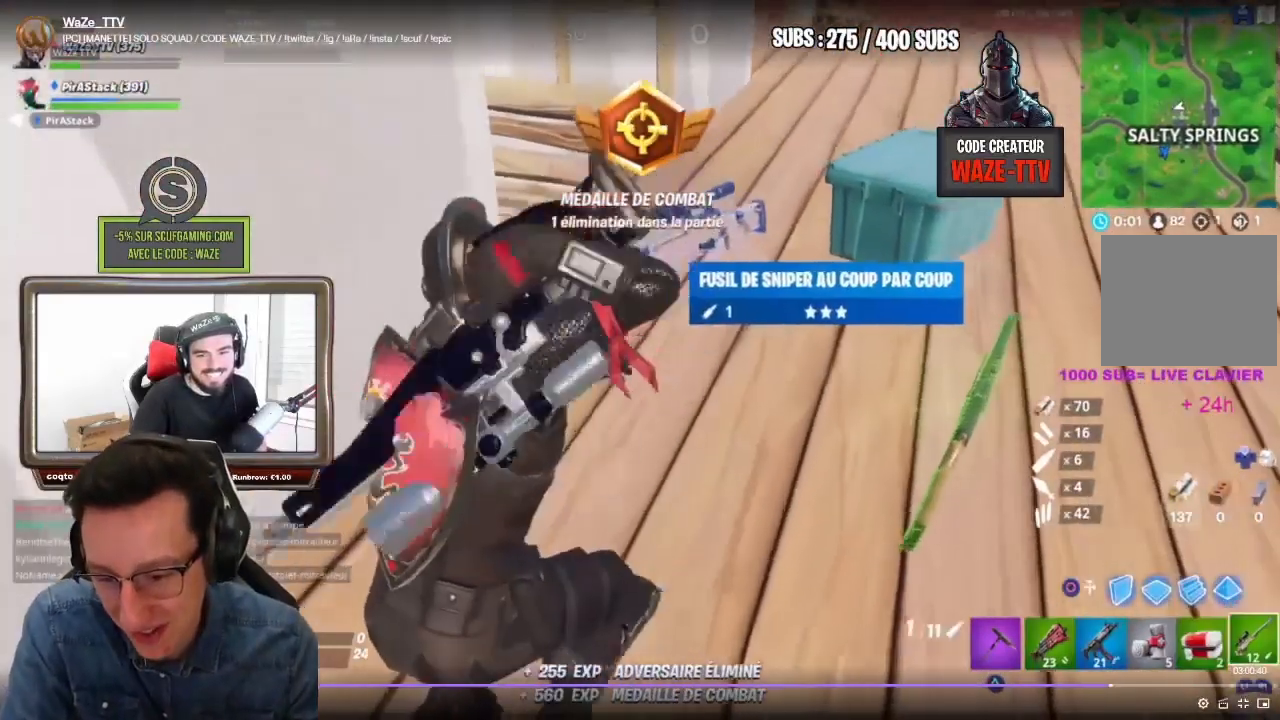
{"buttons": [], "left_stick": "down-left", "right_stick": "center", "events": [[17, "right_stick", "center"], [300, "left_stick", "center"], [350, "SQUARE", "down"], [383, "left_stick", "down-left"], [450, "SQUARE", "up"]]}
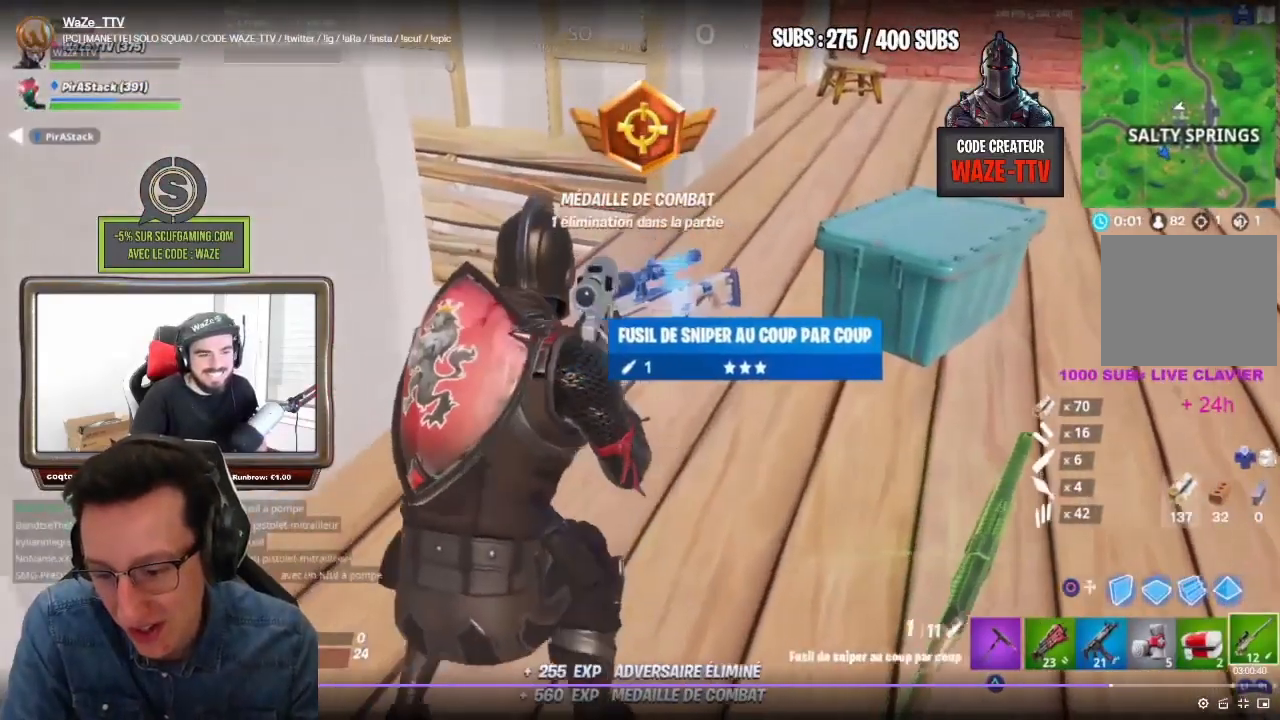
{"buttons": [], "left_stick": "center", "right_stick": "center", "events": [[133, "right_stick", "up-left"], [267, "right_stick", "center"], [450, "left_stick", "center"]]}
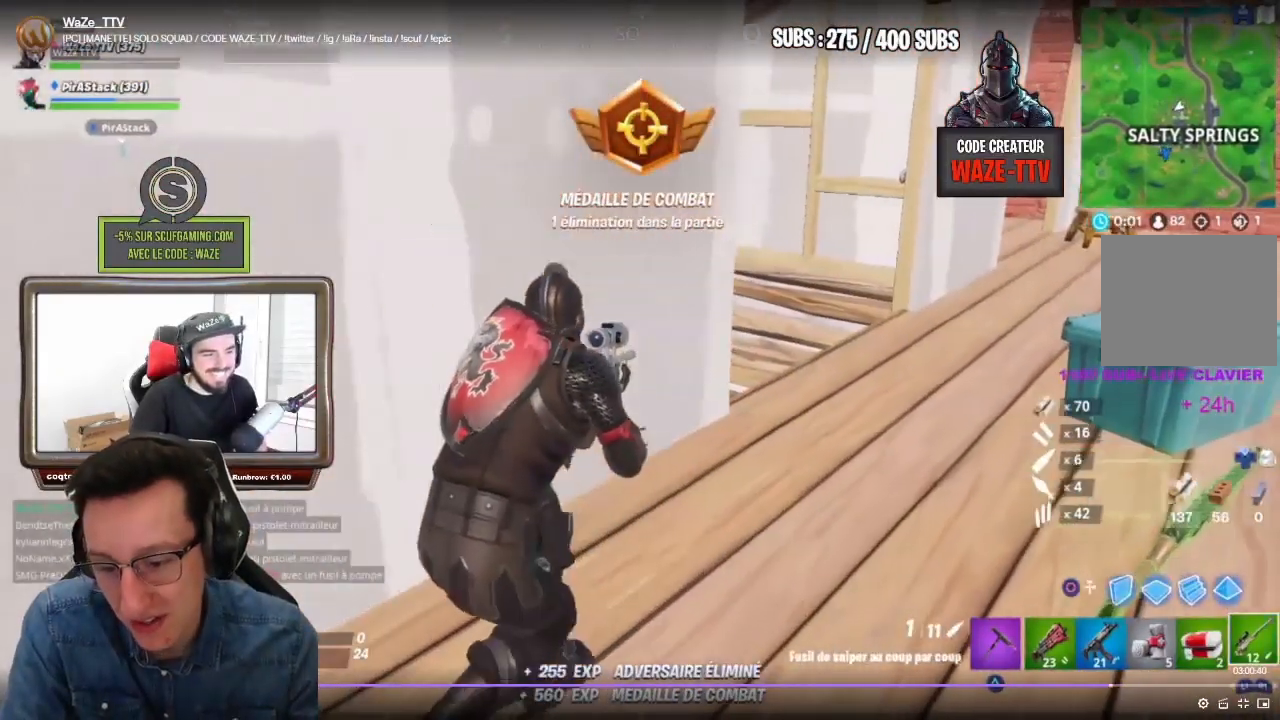
{"buttons": [], "left_stick": "center", "right_stick": "center", "events": [[167, "L1", "down"], [317, "L1", "up"], [350, "R2", "down"], [467, "R2", "up"]]}
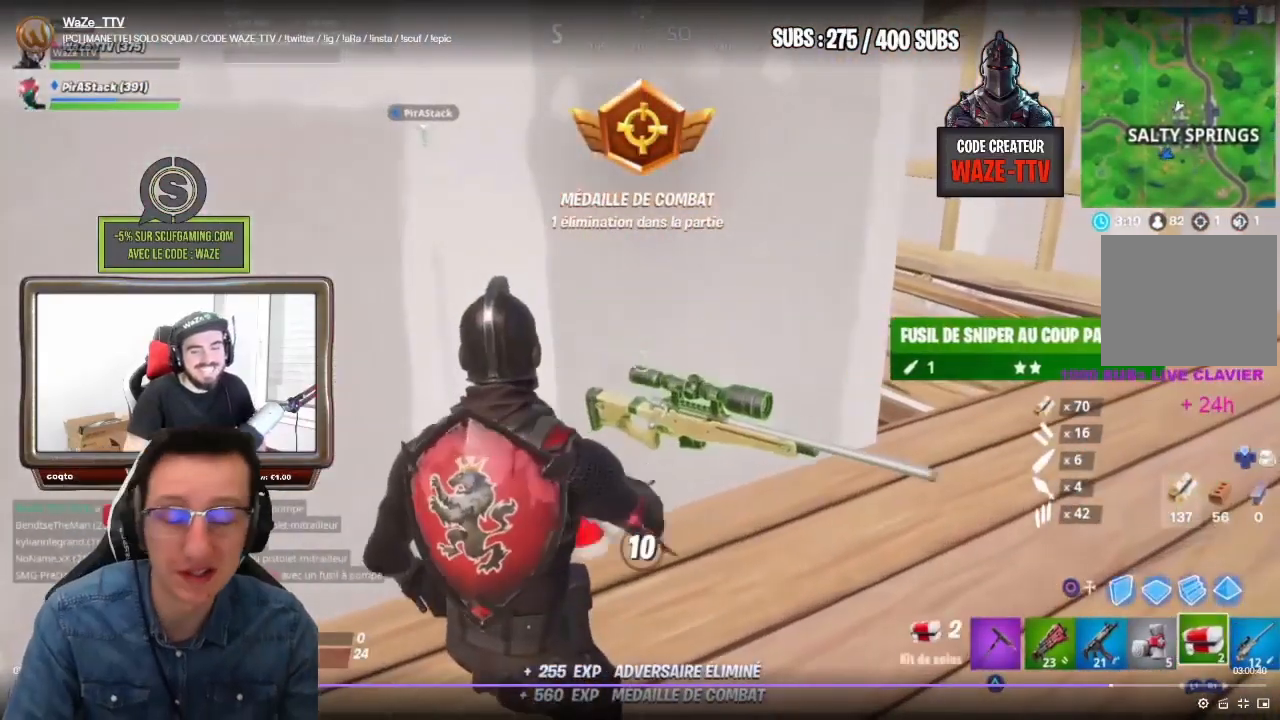
{"buttons": [], "left_stick": "center", "right_stick": "center", "events": [[33, "R2", "down"], [133, "R2", "up"]]}